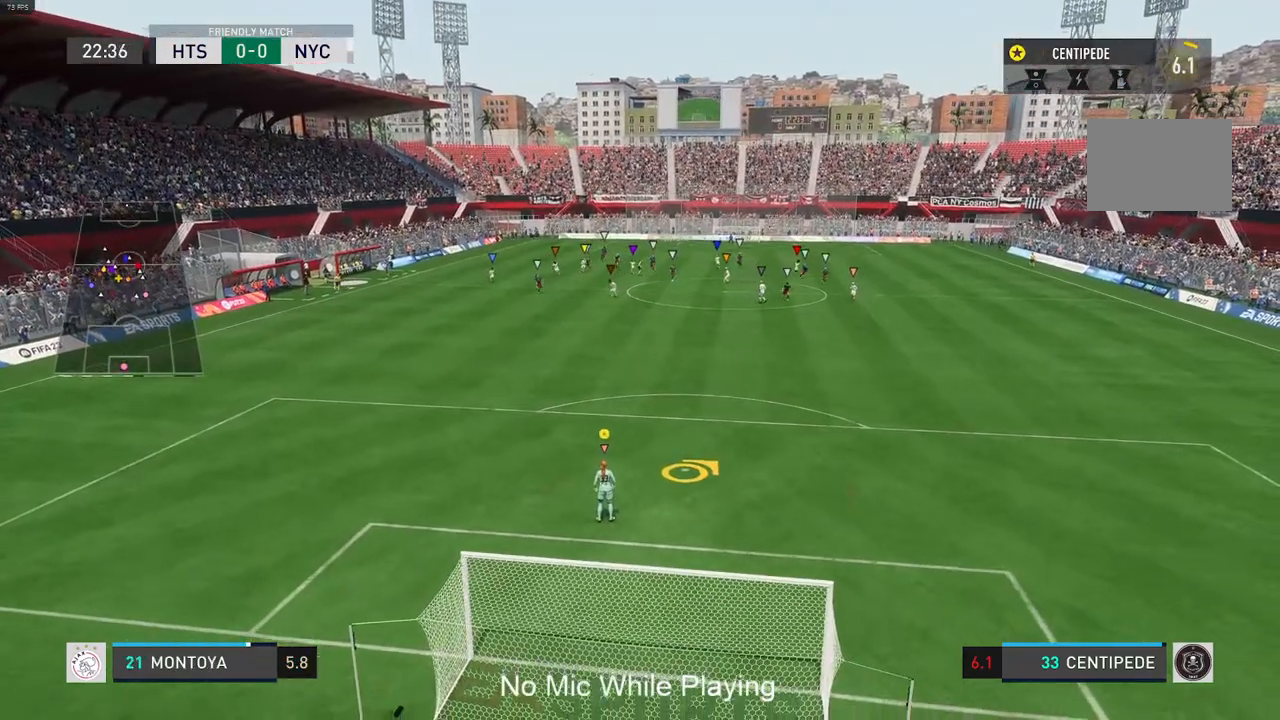
Gameplay with a controller (Xbox layout); each line is a JSON object with the inputs held at the frame after it. "events" lists button and stick changes between this image and that frame as [ms after this image, input, new state], when the widget could be followed in between. Not read: L3 R3.
{"buttons": ["R1"], "left_stick": "up", "right_stick": "center", "events": [[233, "left_stick", "up"], [500, "R1", "down"]]}
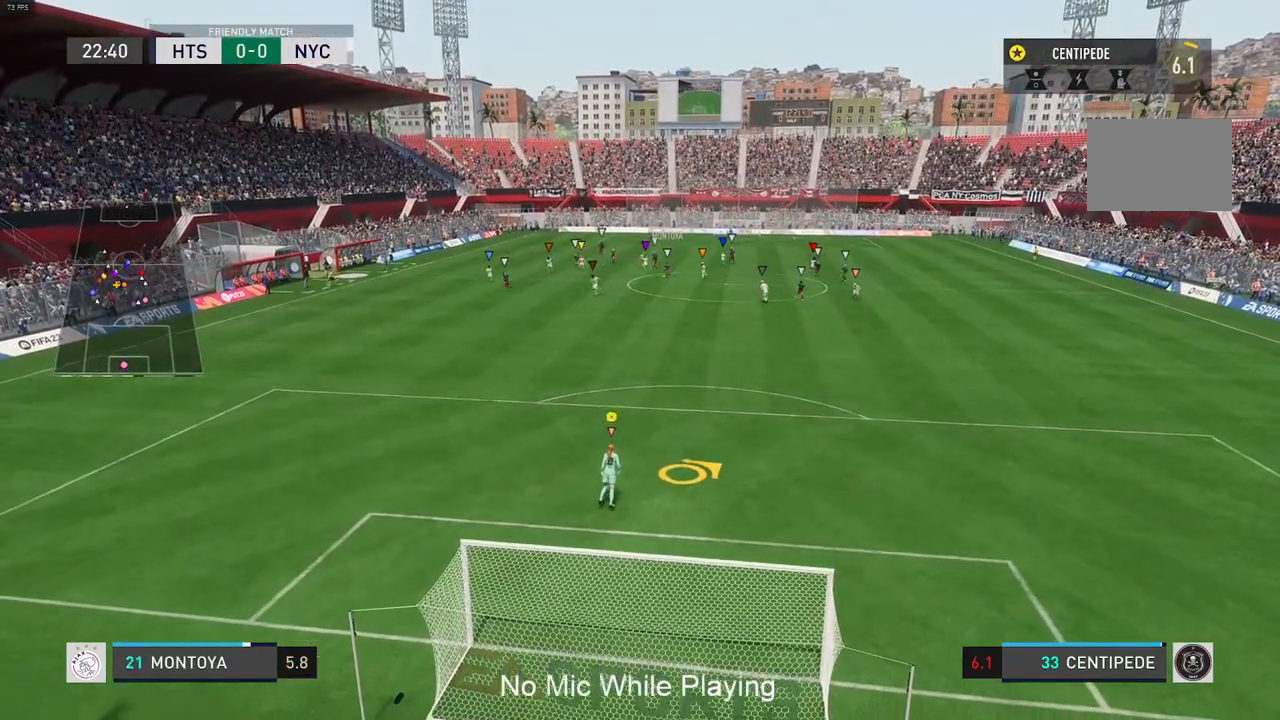
{"buttons": [], "left_stick": "center", "right_stick": "center", "events": [[83, "L2", "down"], [200, "L2", "up"], [267, "left_stick", "center"], [433, "R1", "up"]]}
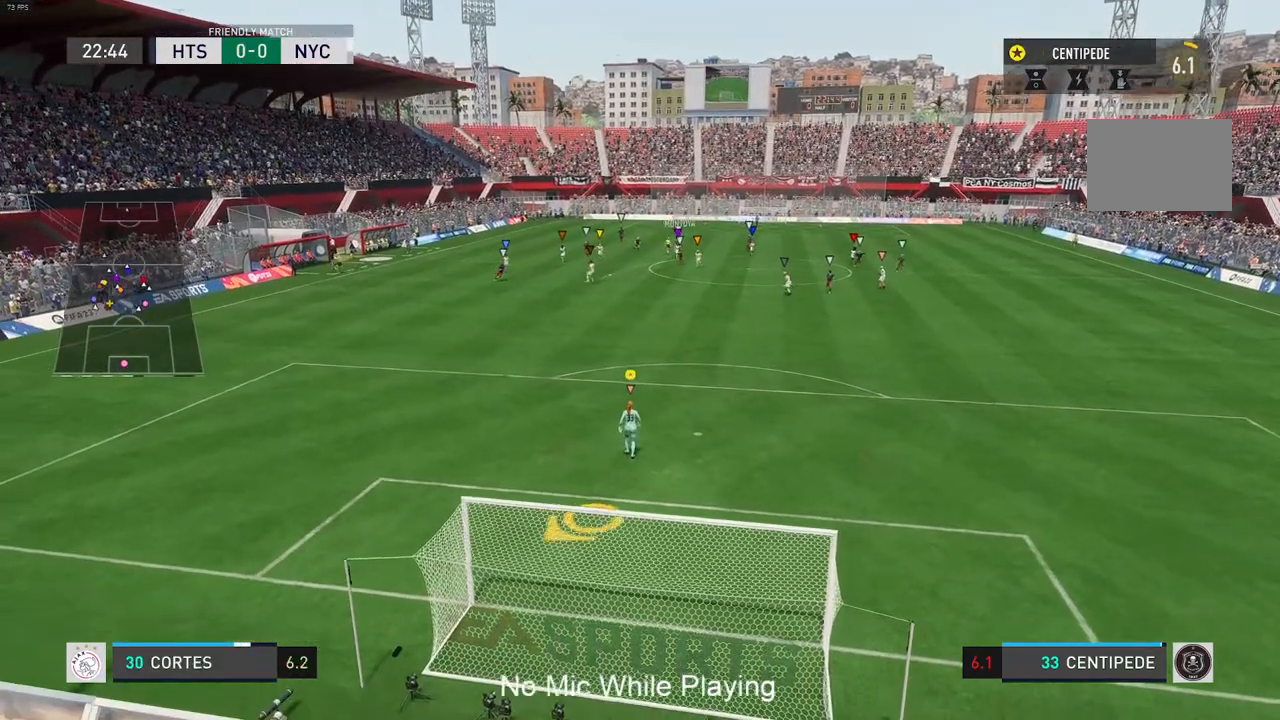
{"buttons": [], "left_stick": "center", "right_stick": "center", "events": [[117, "left_stick", "left"], [467, "left_stick", "center"]]}
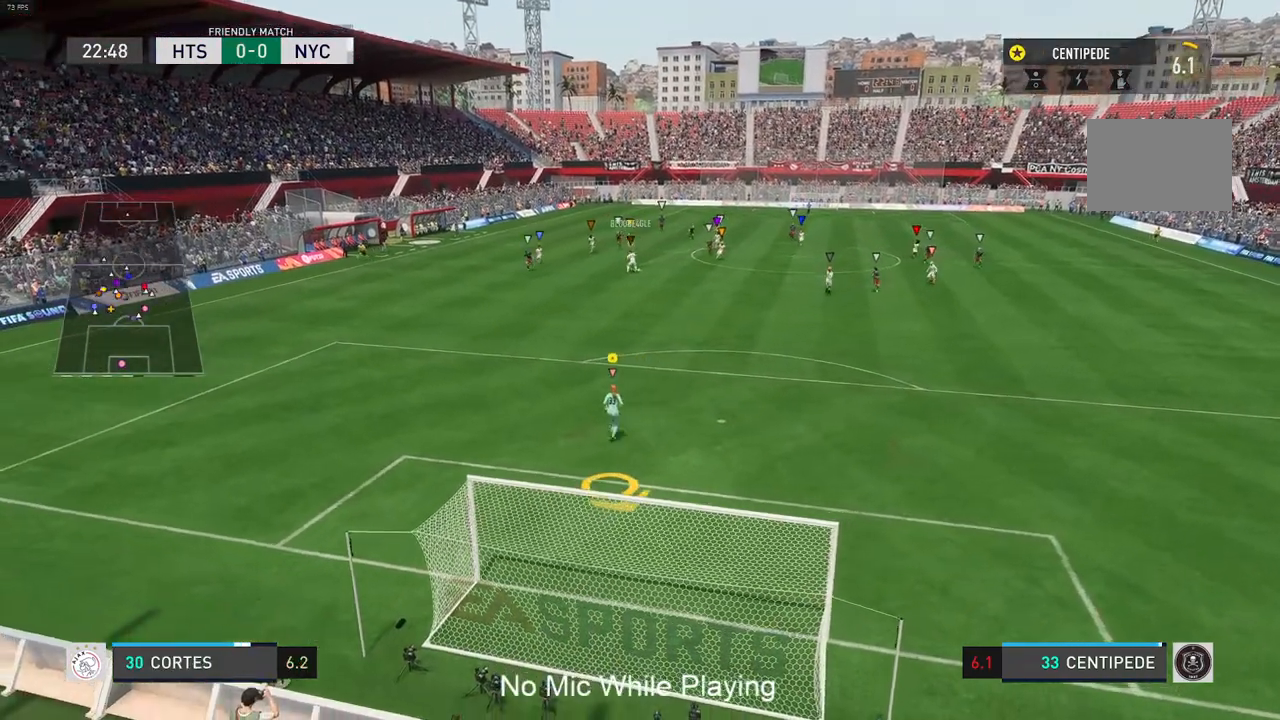
{"buttons": [], "left_stick": "up-right", "right_stick": "center", "events": [[233, "left_stick", "right"], [400, "left_stick", "up-right"]]}
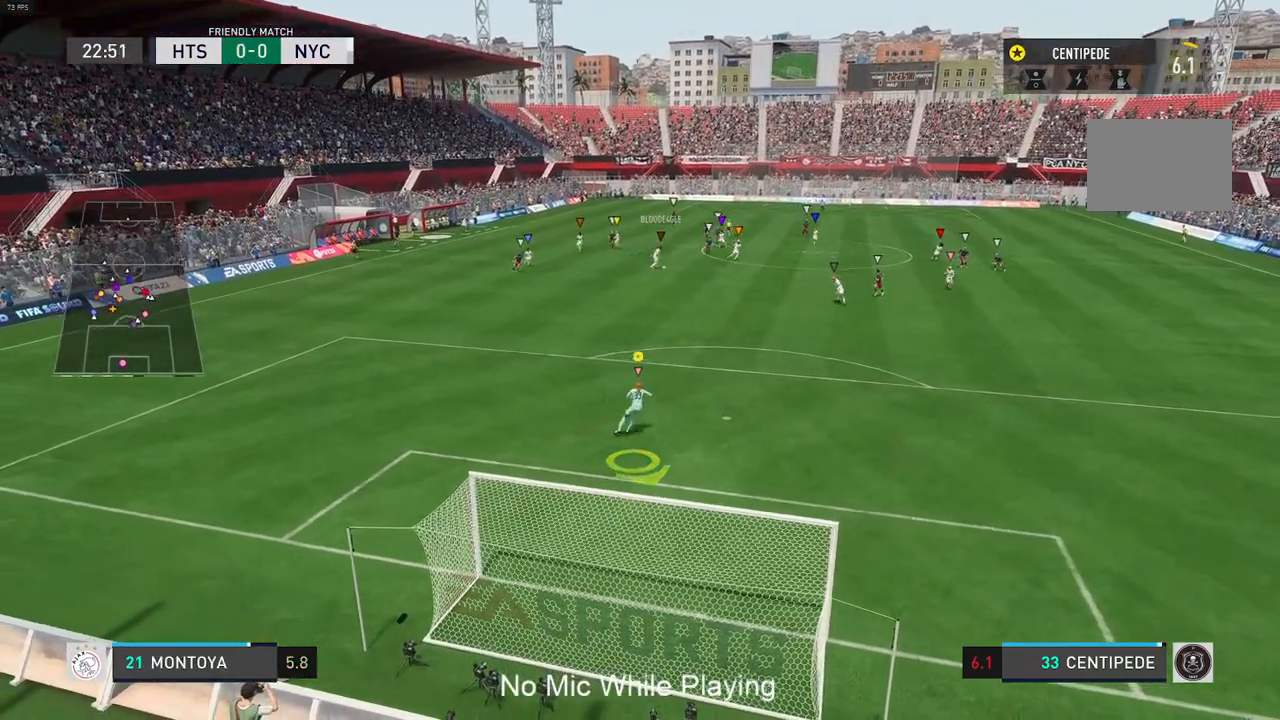
{"buttons": [], "left_stick": "up", "right_stick": "center", "events": [[33, "L2", "down"], [383, "L2", "up"], [400, "left_stick", "up"]]}
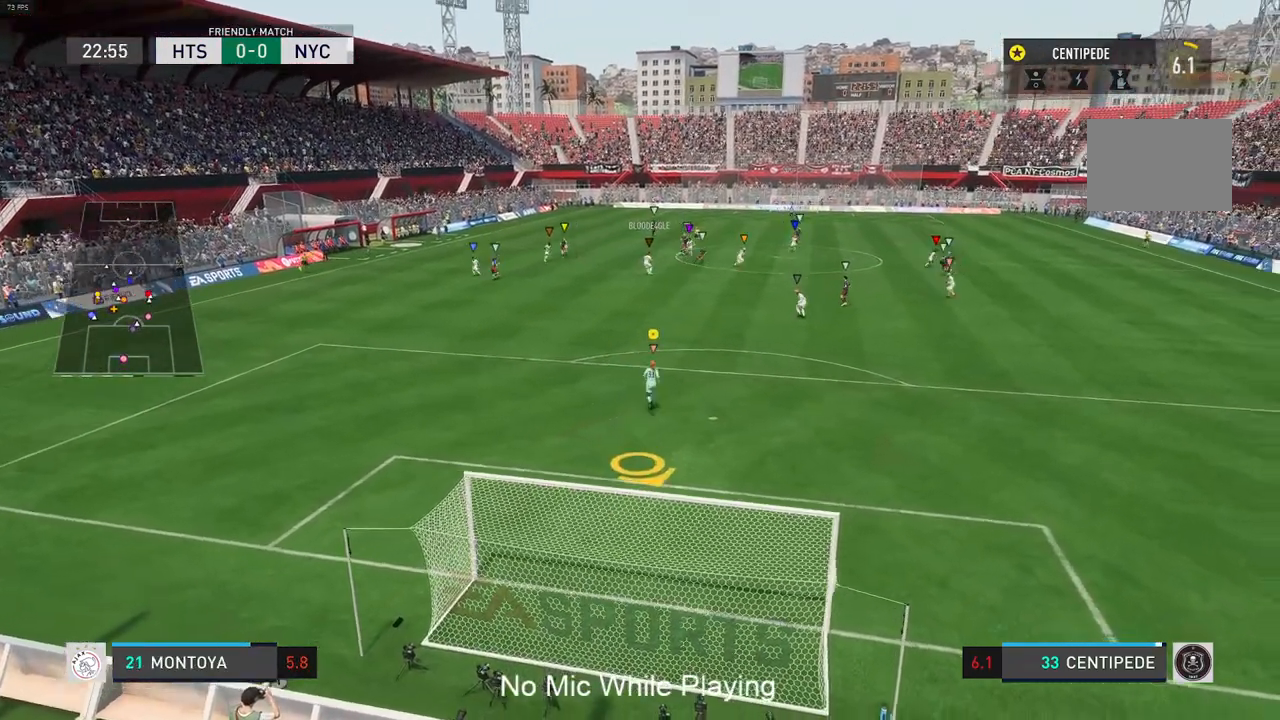
{"buttons": [], "left_stick": "center", "right_stick": "center", "events": [[167, "left_stick", "center"]]}
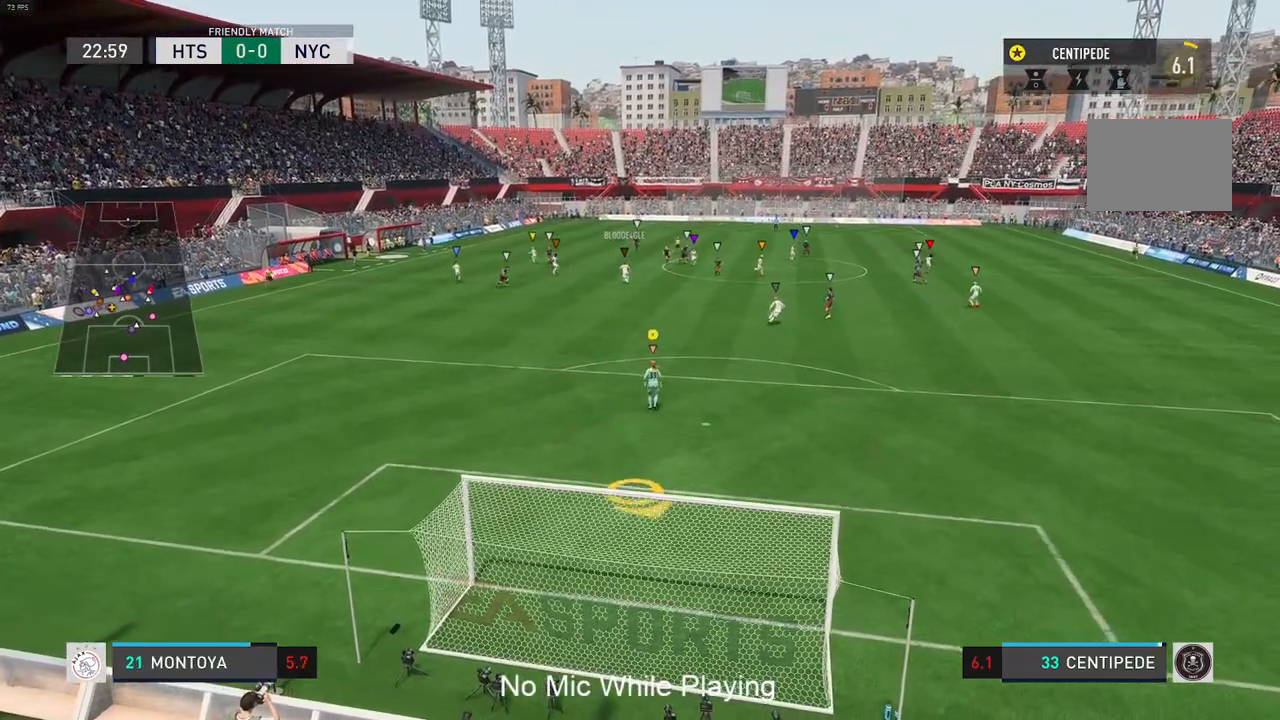
{"buttons": [], "left_stick": "up", "right_stick": "center", "events": [[17, "left_stick", "up"]]}
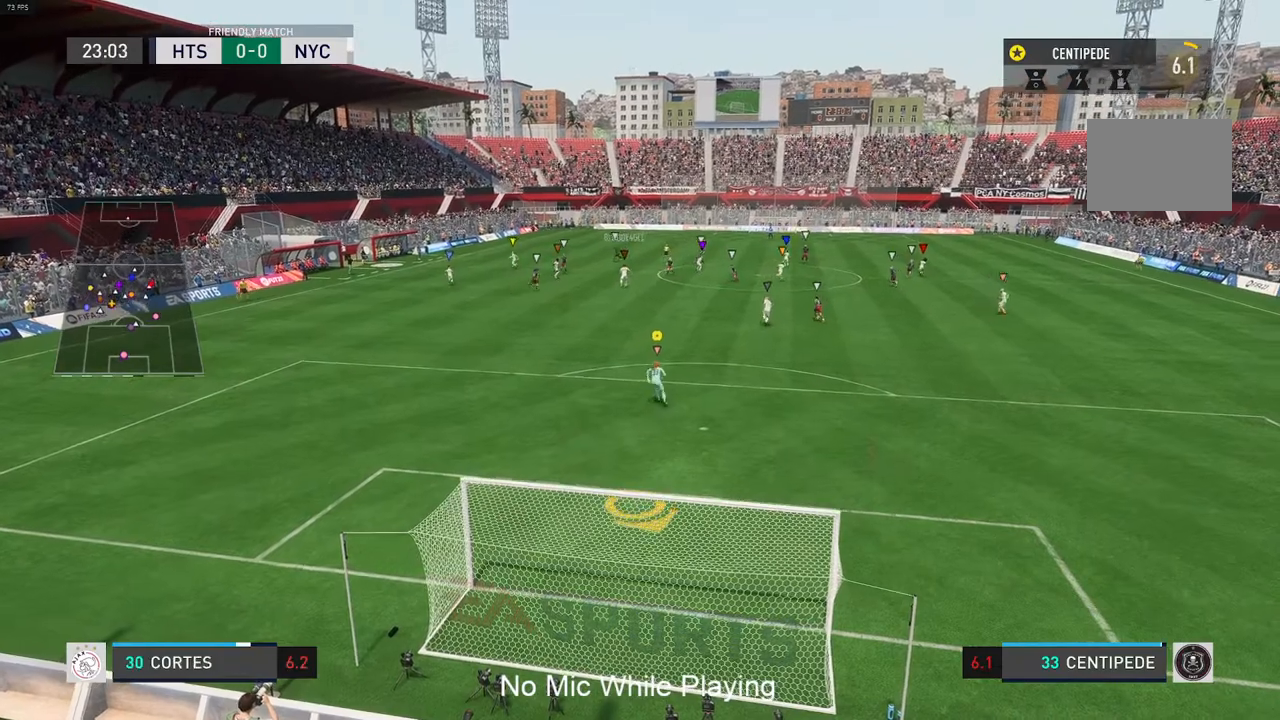
{"buttons": [], "left_stick": "center", "right_stick": "center", "events": [[83, "left_stick", "center"]]}